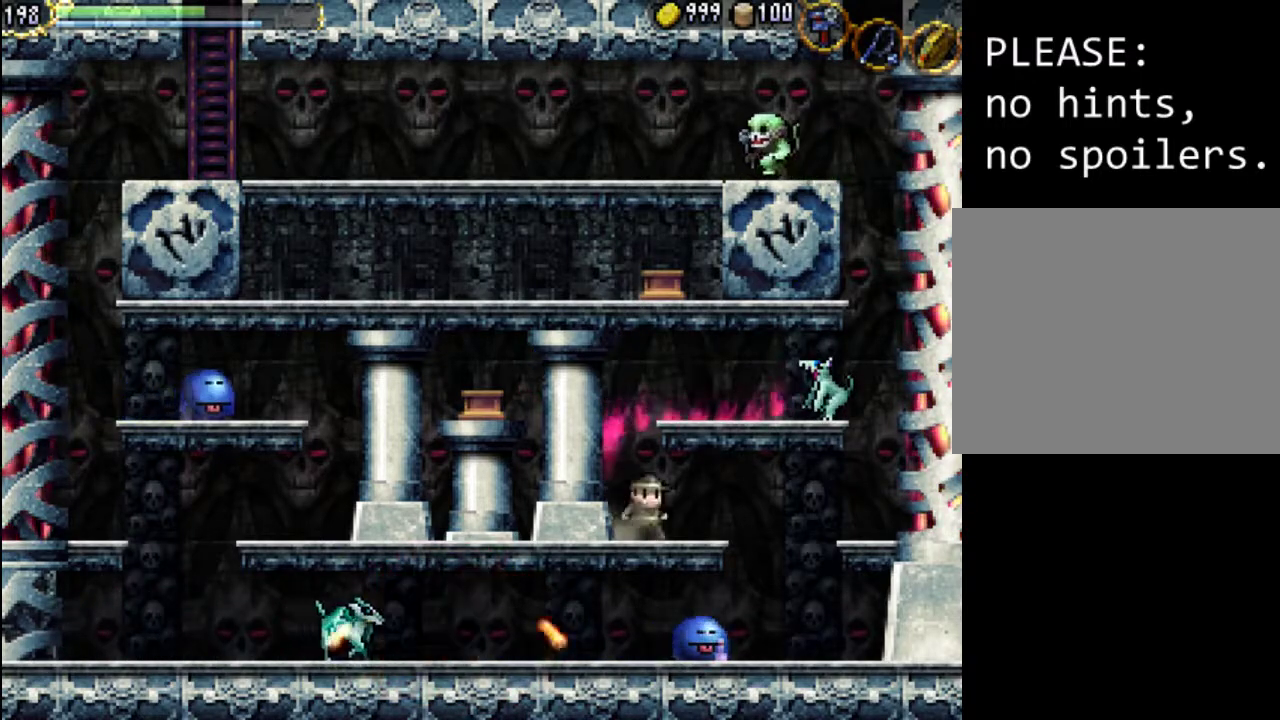
Gameplay with a controller (Xbox layout); each line is a JSON object with the inputs held at the frame after it. "events" lists button and stick changes between this image and that frame as [ms after this image, input, new state], when the widget could be followed in between. Not read: L3 R3 left_stick right_stick.
{"buttons": ["DPAD_LEFT"], "events": [[267, "DPAD_RIGHT", "up"], [433, "DPAD_LEFT", "down"]]}
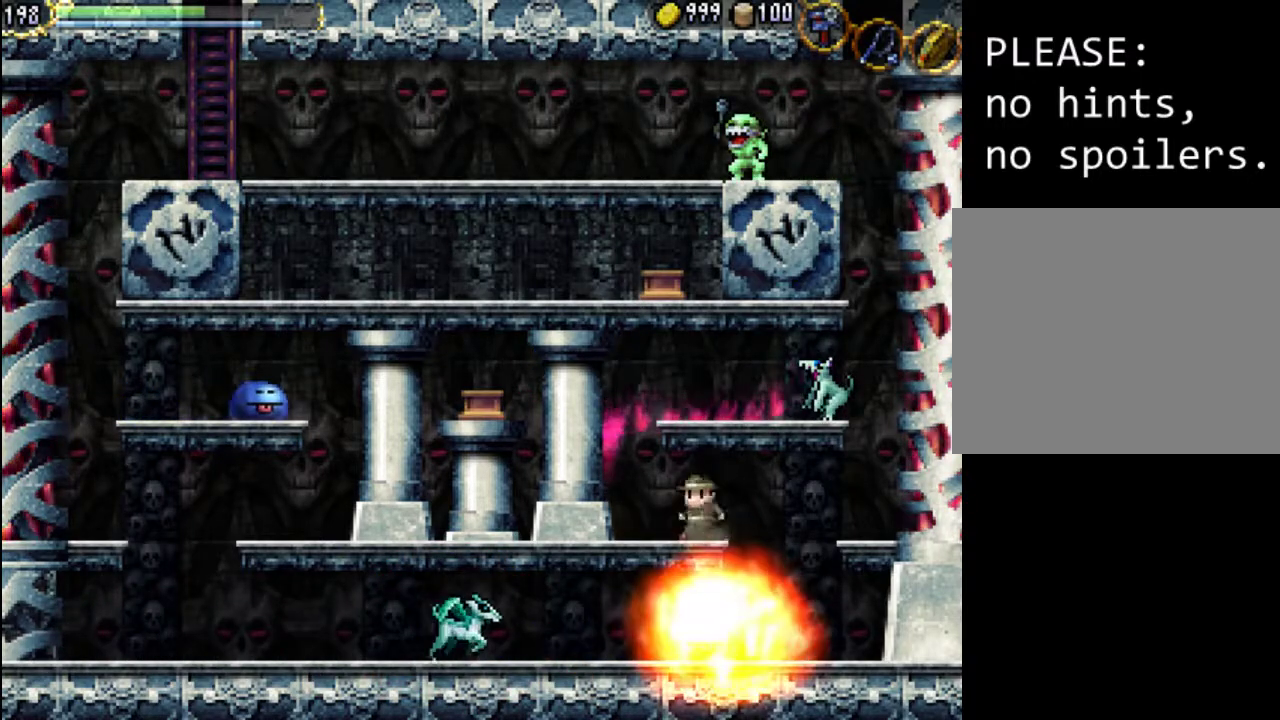
{"buttons": [], "events": [[33, "DPAD_LEFT", "up"]]}
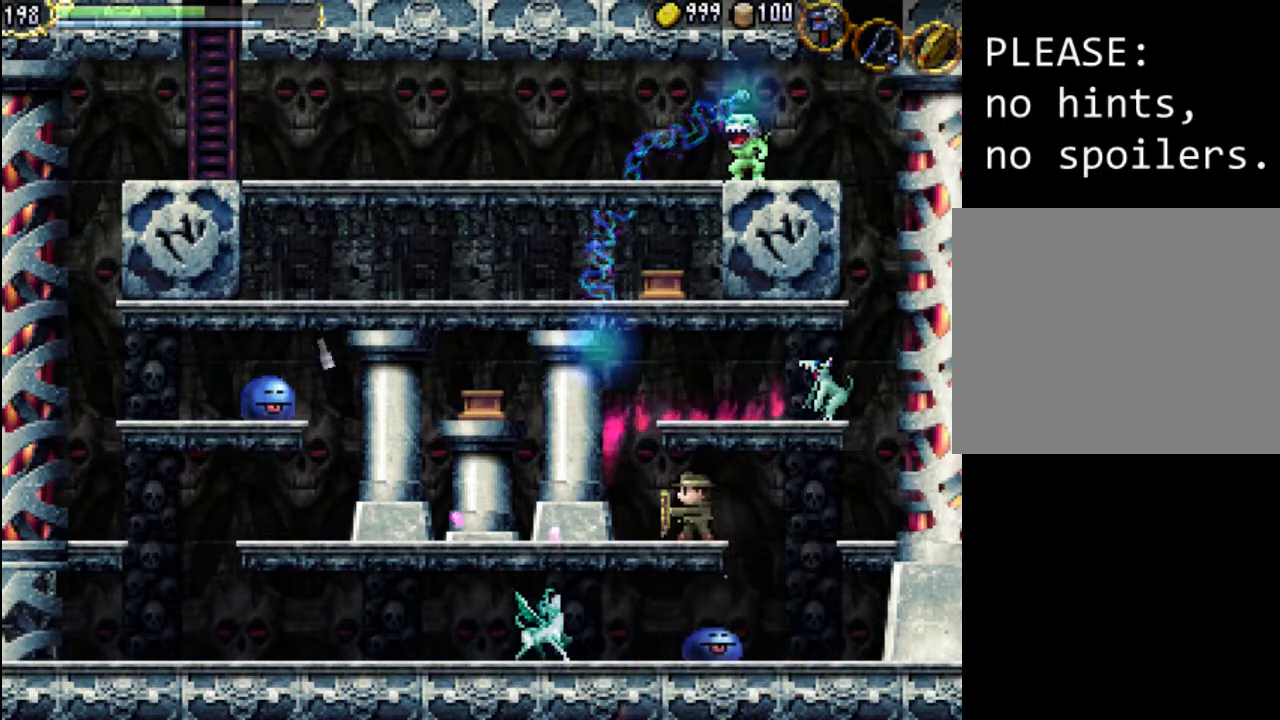
{"buttons": [], "events": []}
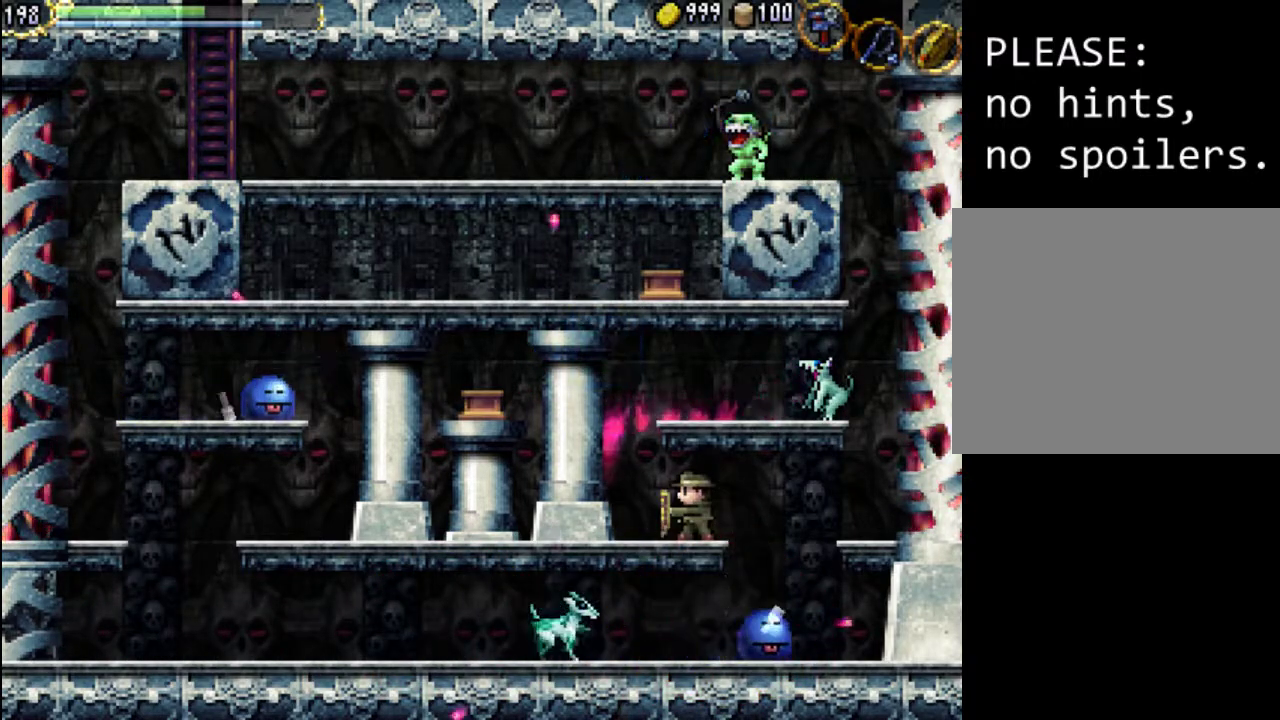
{"buttons": [], "events": []}
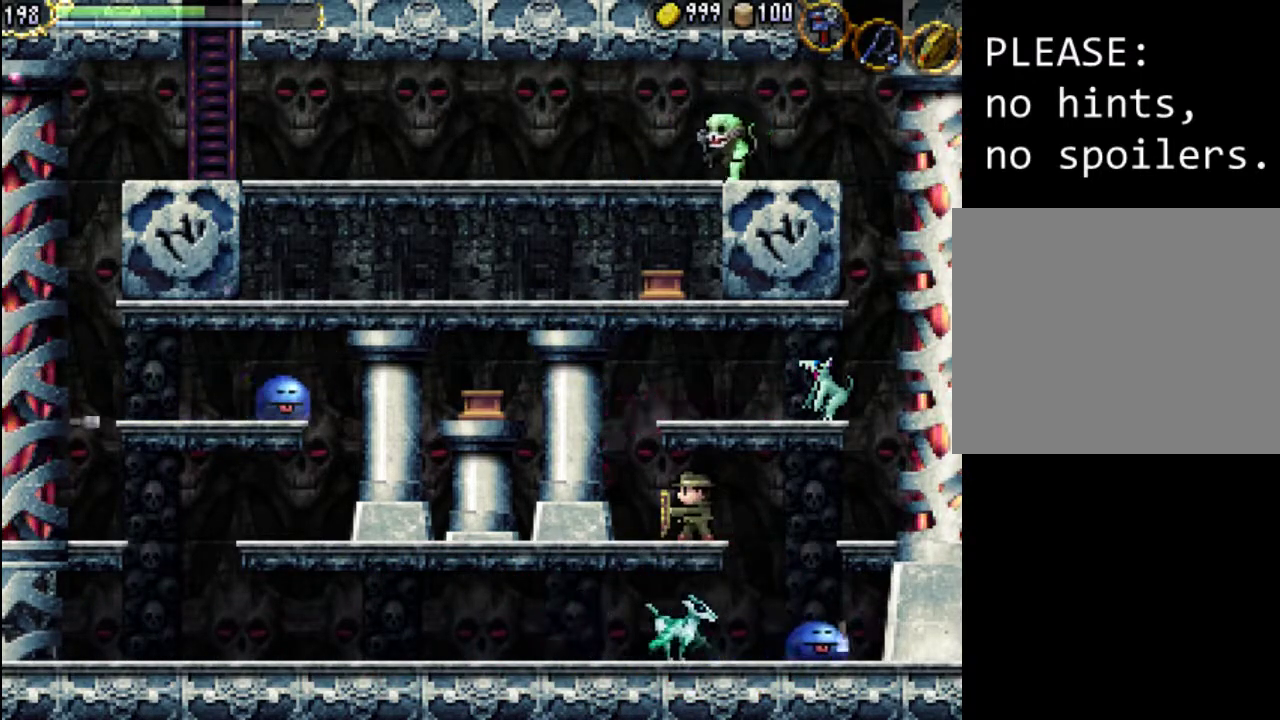
{"buttons": [], "events": []}
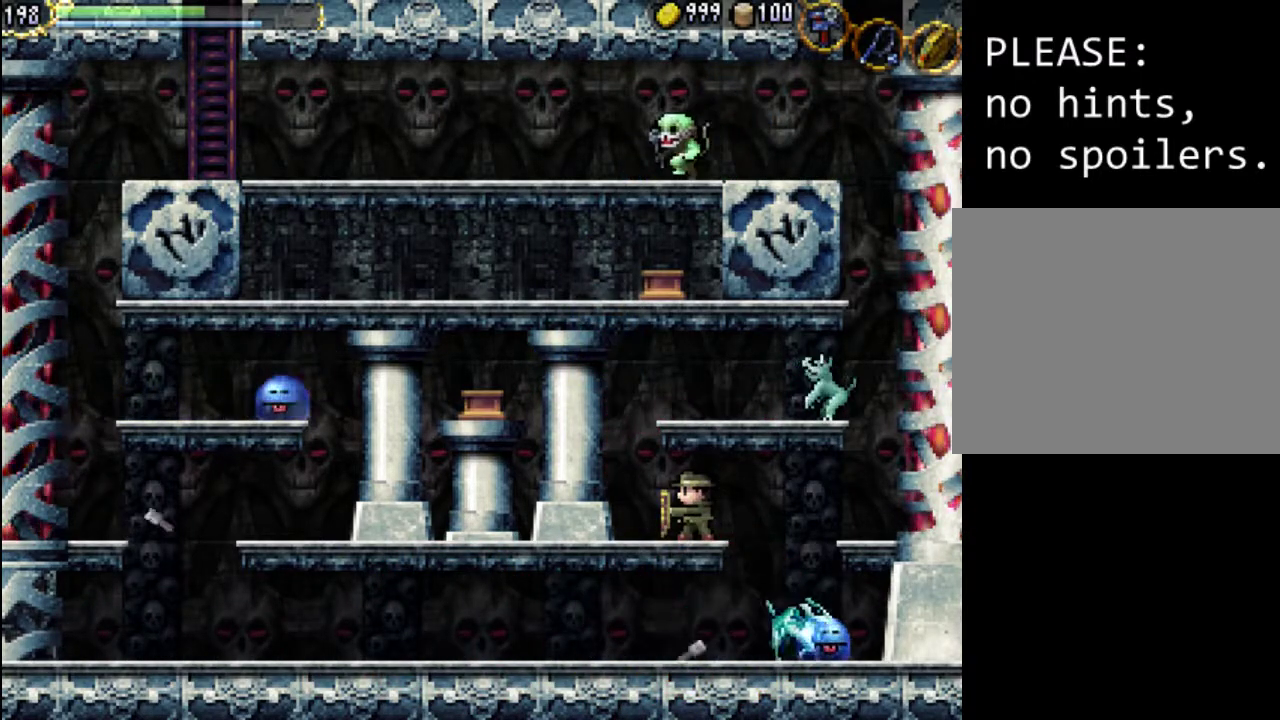
{"buttons": [], "events": []}
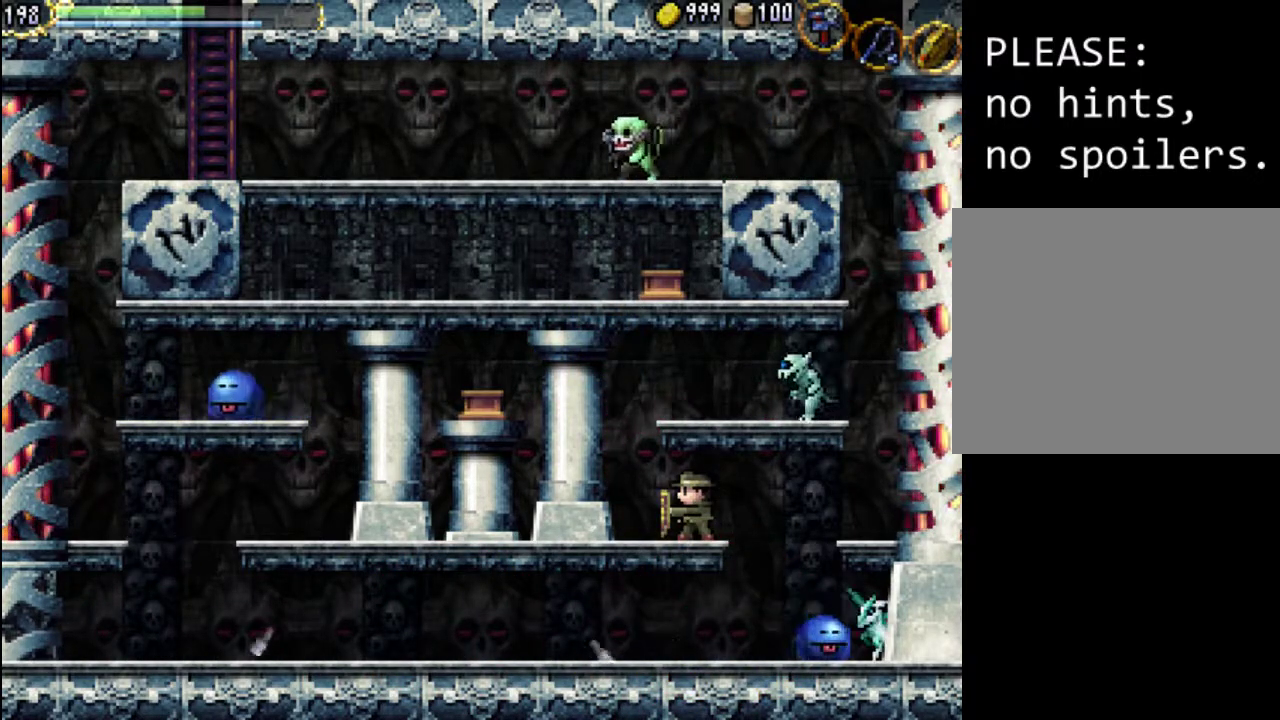
{"buttons": [], "events": []}
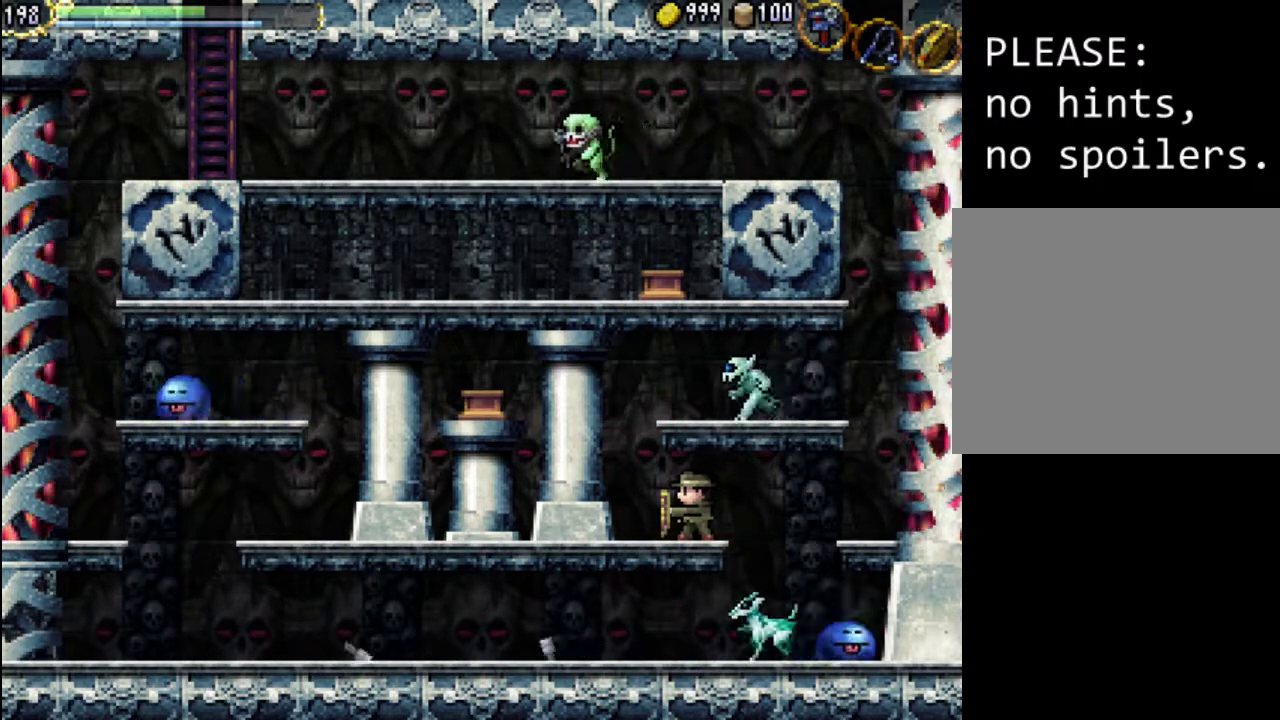
{"buttons": ["A"], "events": [[500, "A", "down"]]}
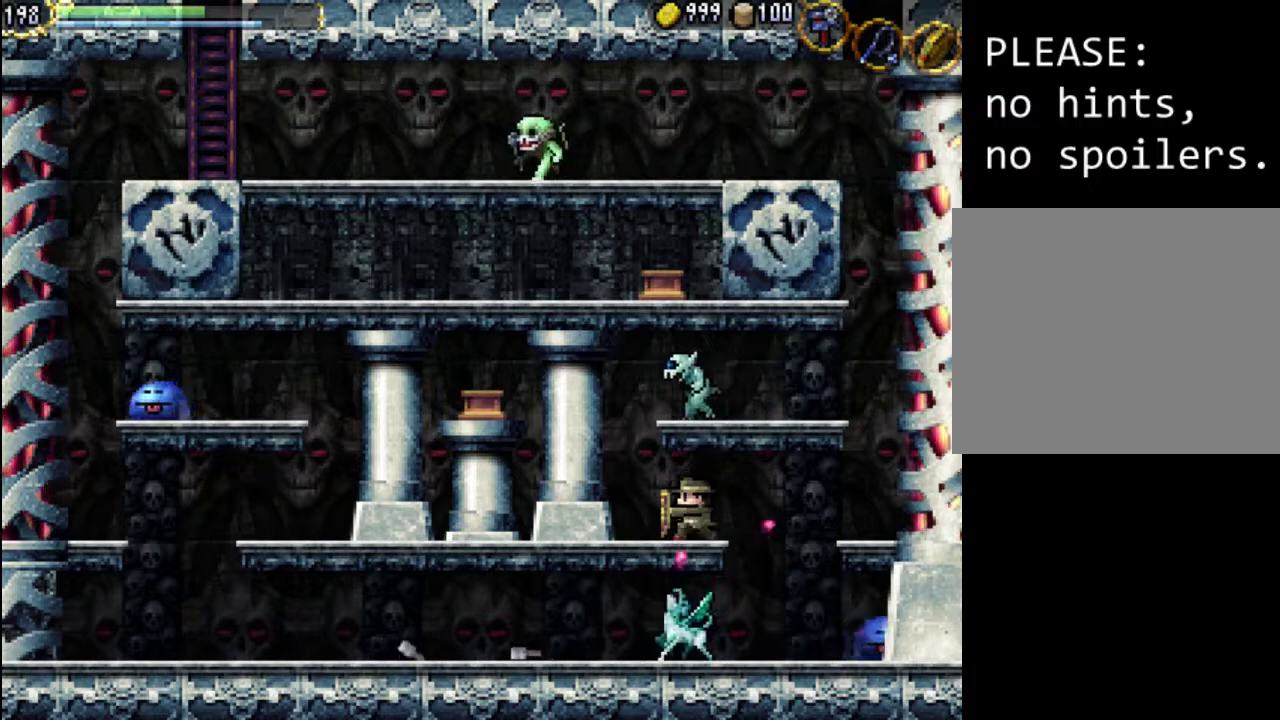
{"buttons": [], "events": [[67, "A", "up"]]}
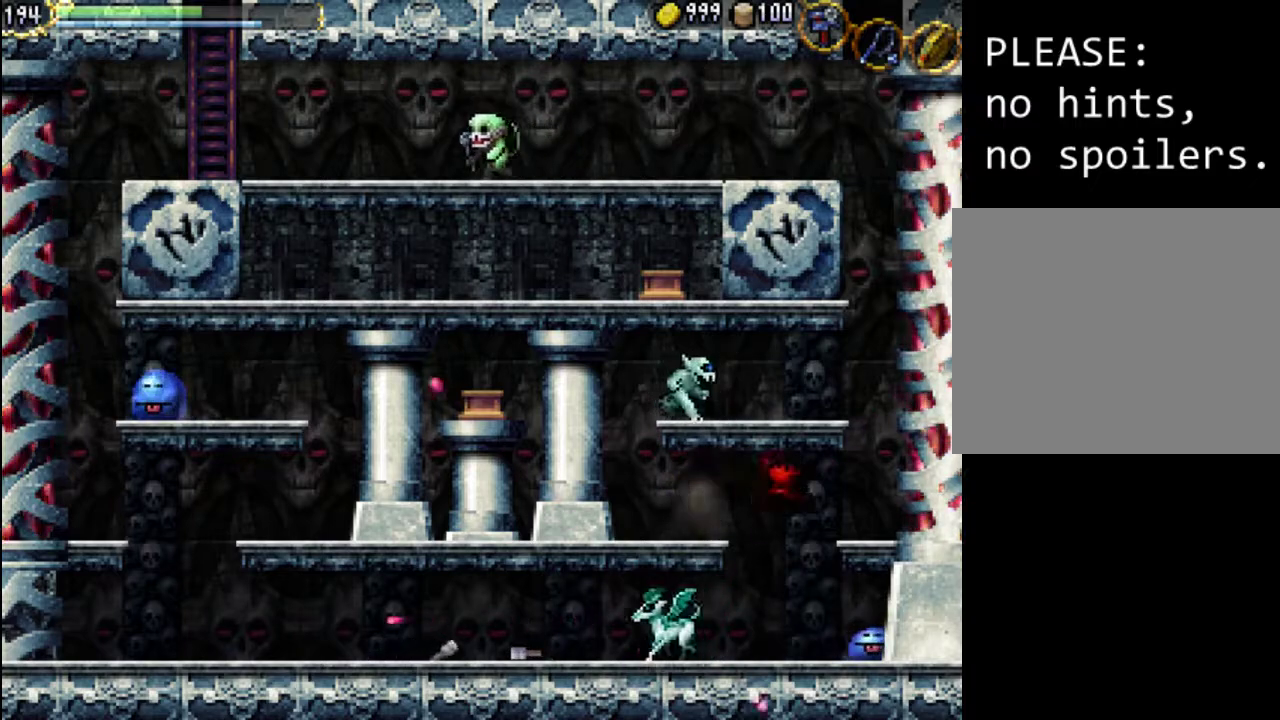
{"buttons": ["DPAD_LEFT"], "events": [[133, "DPAD_LEFT", "down"], [233, "DPAD_LEFT", "up"], [333, "DPAD_RIGHT", "down"], [400, "DPAD_RIGHT", "up"], [500, "DPAD_LEFT", "down"]]}